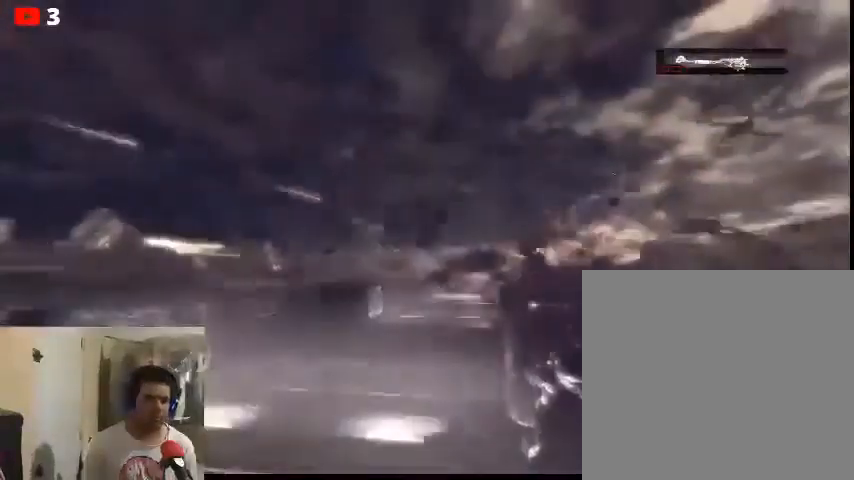
Gameplay with a controller (Xbox layout); each line is a JSON object with the inputs held at the frame after it. "events" lists button and stick changes between this image and that frame as [ms after this image, input, new state], when the widget could be followed in between.
{"buttons": [], "left_stick": "center", "right_stick": "center", "events": []}
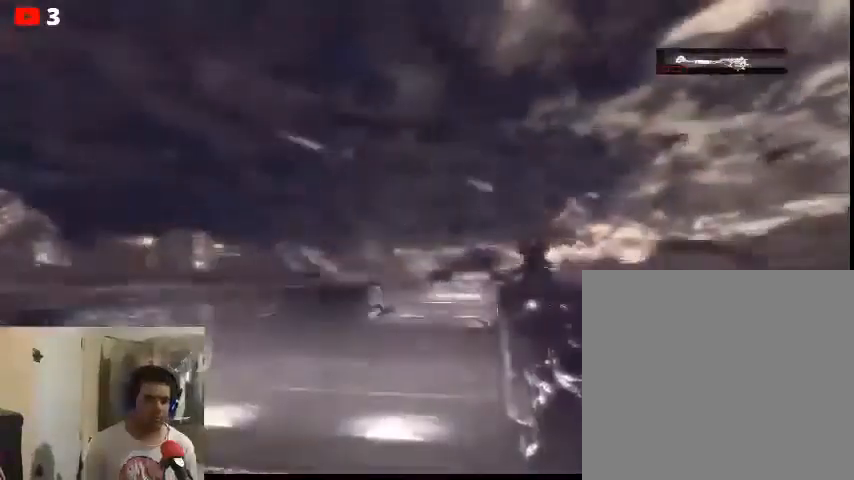
{"buttons": ["L2"], "left_stick": "center", "right_stick": "center", "events": [[300, "L2", "down"]]}
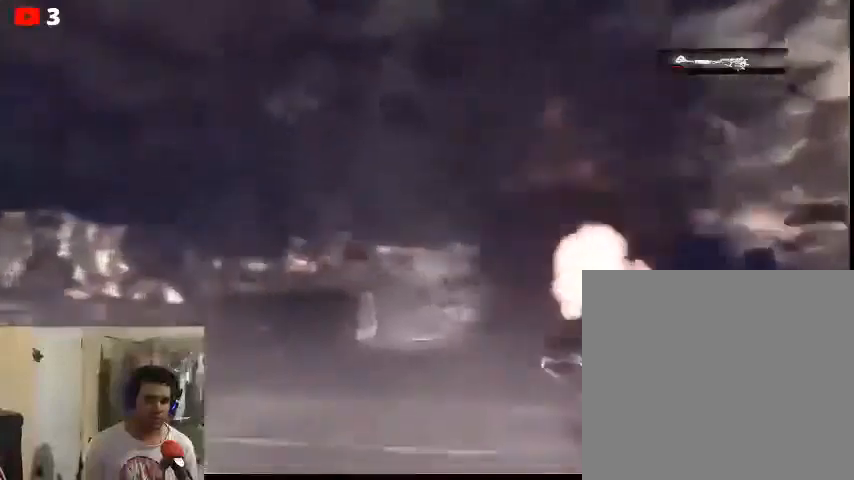
{"buttons": ["L2"], "left_stick": "center", "right_stick": "up-right", "events": [[133, "right_stick", "right"], [200, "right_stick", "up-right"]]}
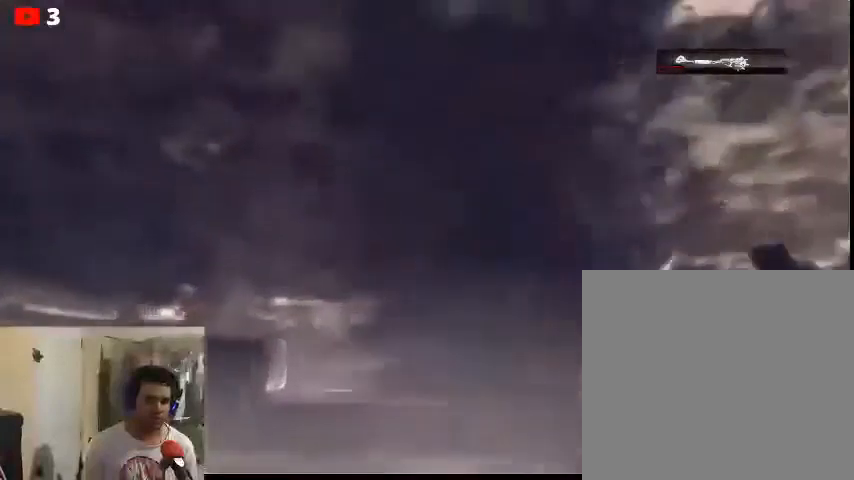
{"buttons": ["L2"], "left_stick": "center", "right_stick": "center", "events": [[33, "right_stick", "up"], [133, "R2", "down"], [300, "R2", "up"], [367, "right_stick", "center"]]}
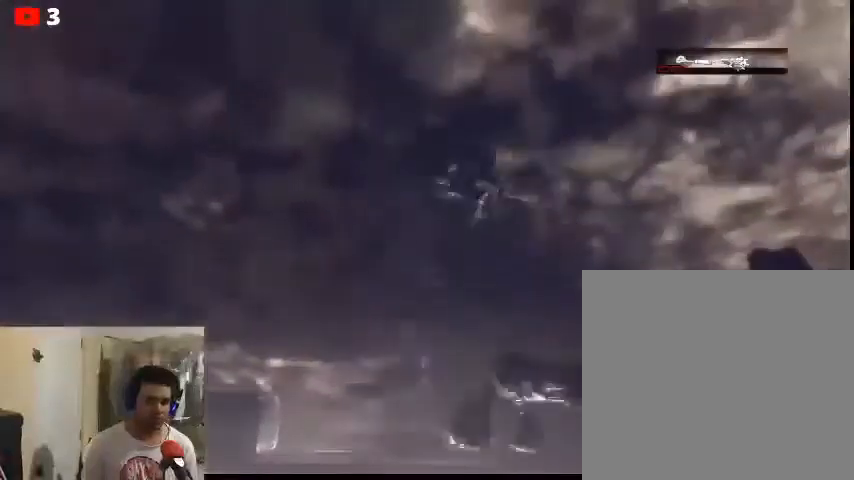
{"buttons": ["L2"], "left_stick": "center", "right_stick": "center", "events": []}
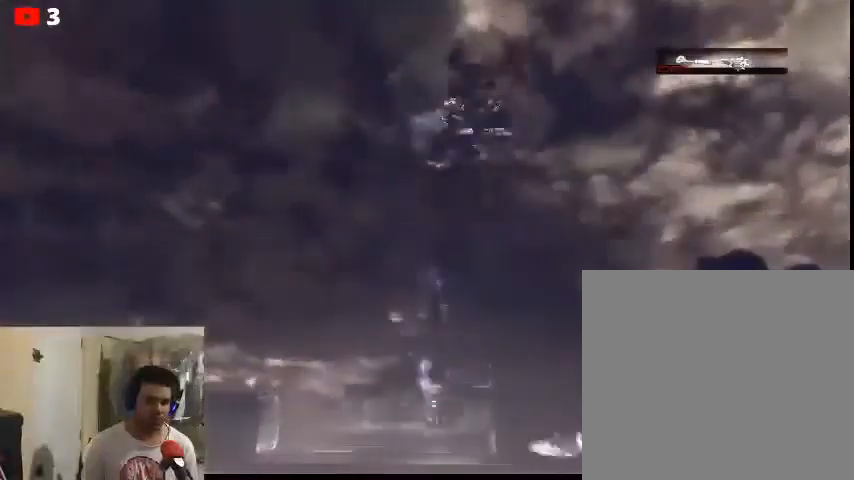
{"buttons": ["L2"], "left_stick": "center", "right_stick": "right", "events": [[300, "right_stick", "right"]]}
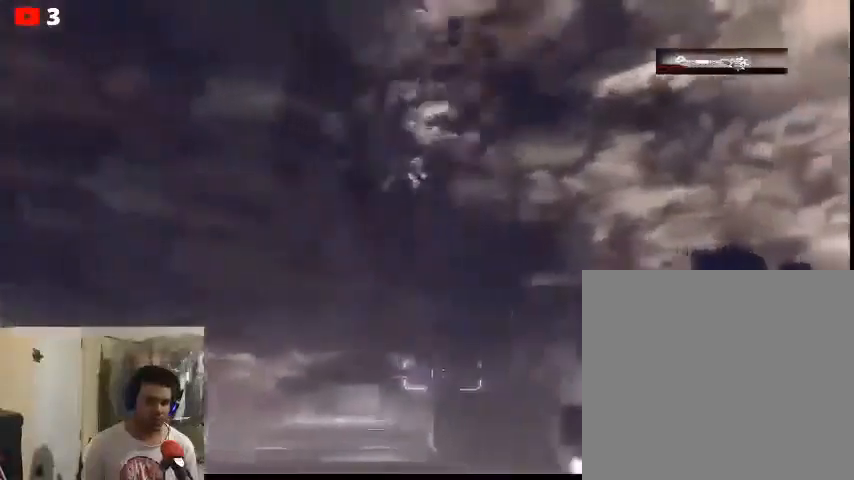
{"buttons": ["L2", "R2"], "left_stick": "center", "right_stick": "up", "events": [[133, "right_stick", "center"], [267, "R2", "down"], [500, "right_stick", "up"]]}
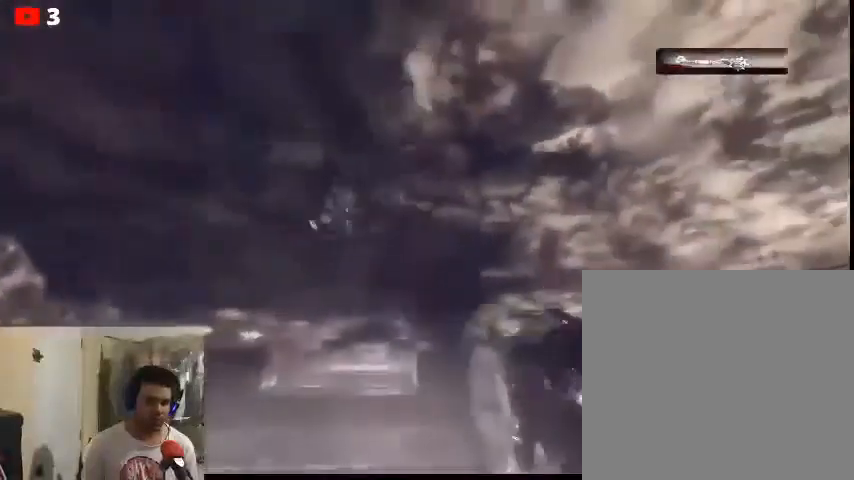
{"buttons": ["L2", "R2"], "left_stick": "center", "right_stick": "up", "events": []}
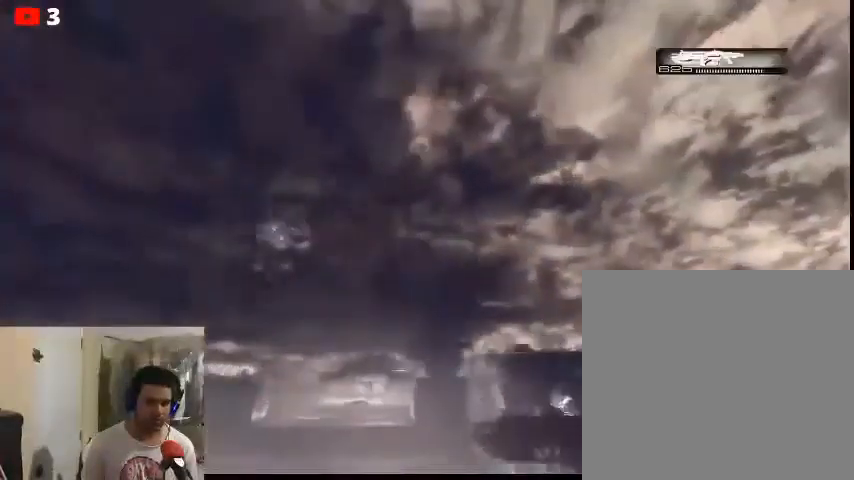
{"buttons": [], "left_stick": "center", "right_stick": "up", "events": [[333, "R2", "up"], [467, "L2", "up"]]}
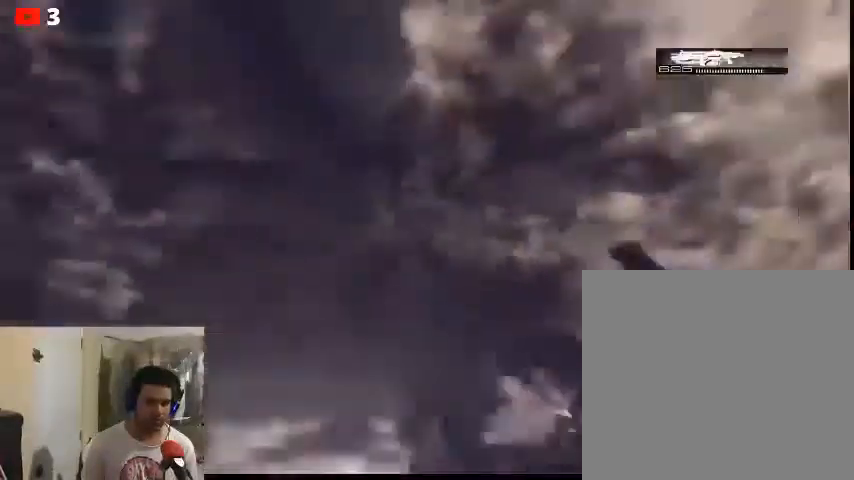
{"buttons": [], "left_stick": "center", "right_stick": "down-right", "events": [[200, "right_stick", "center"], [333, "right_stick", "down-right"]]}
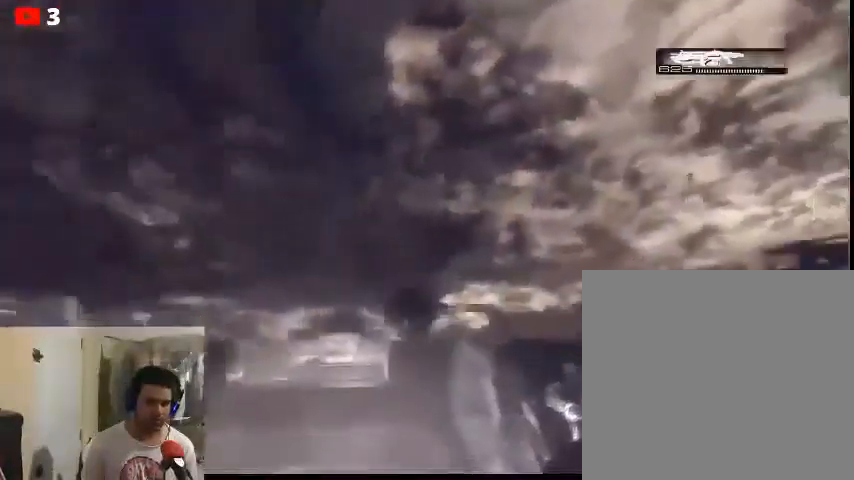
{"buttons": ["L2"], "left_stick": "center", "right_stick": "down", "events": [[100, "L2", "down"], [300, "right_stick", "down"]]}
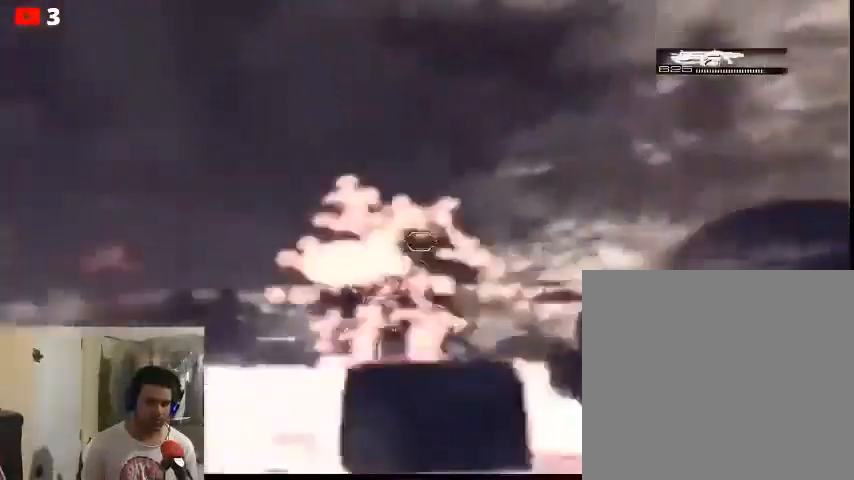
{"buttons": ["L2", "R2"], "left_stick": "center", "right_stick": "down", "events": [[100, "R2", "down"]]}
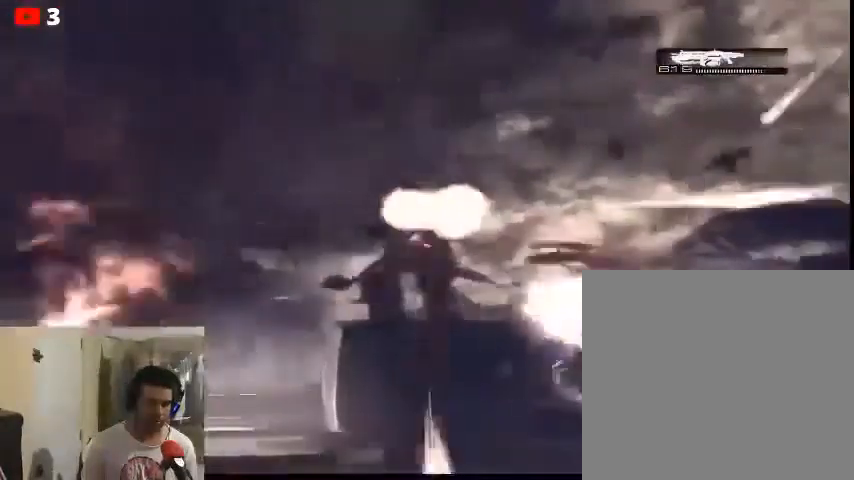
{"buttons": ["L2", "R2"], "left_stick": "center", "right_stick": "down", "events": []}
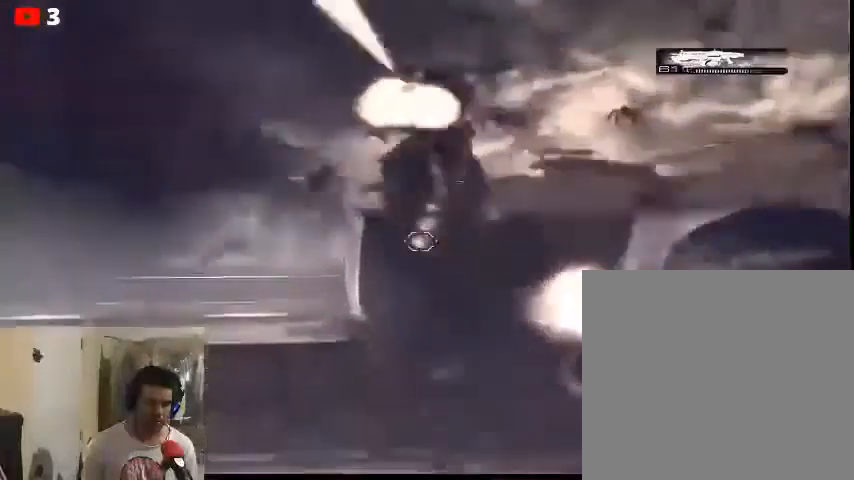
{"buttons": ["L2", "R2"], "left_stick": "center", "right_stick": "down", "events": []}
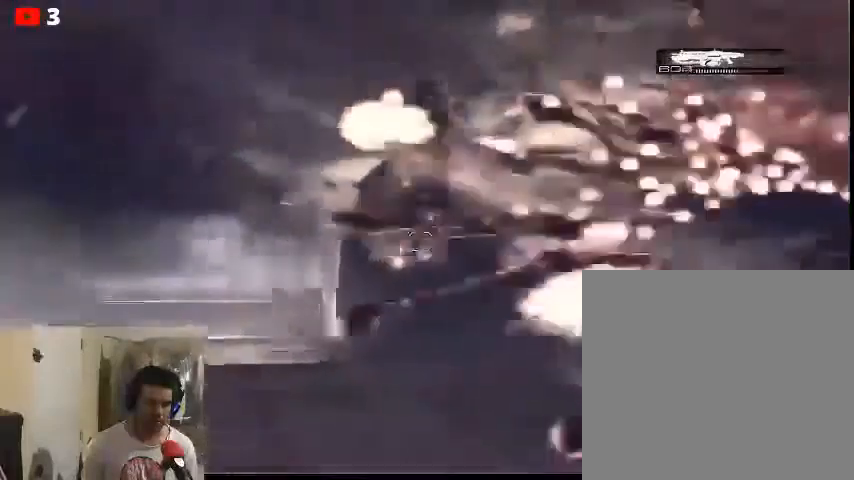
{"buttons": ["L2", "R2"], "left_stick": "center", "right_stick": "down"}
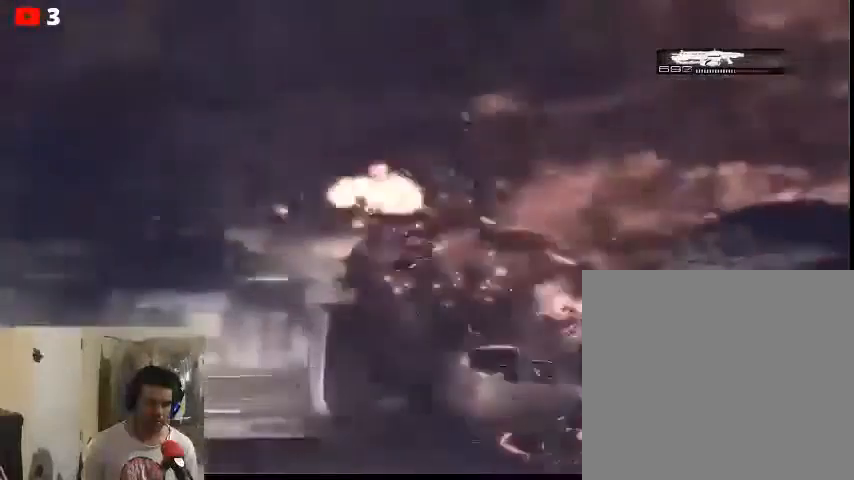
{"buttons": ["L2", "R2"], "left_stick": "center", "right_stick": "center", "events": [[33, "right_stick", "center"]]}
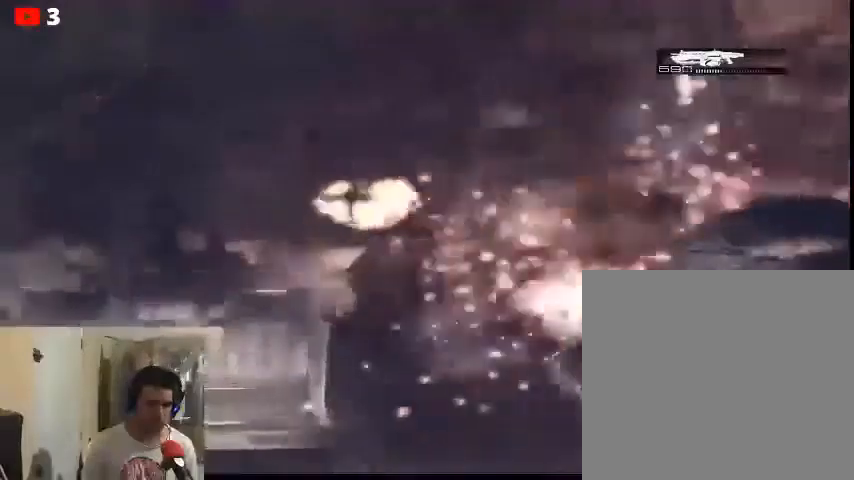
{"buttons": ["L2", "R2"], "left_stick": "center", "right_stick": "center", "events": []}
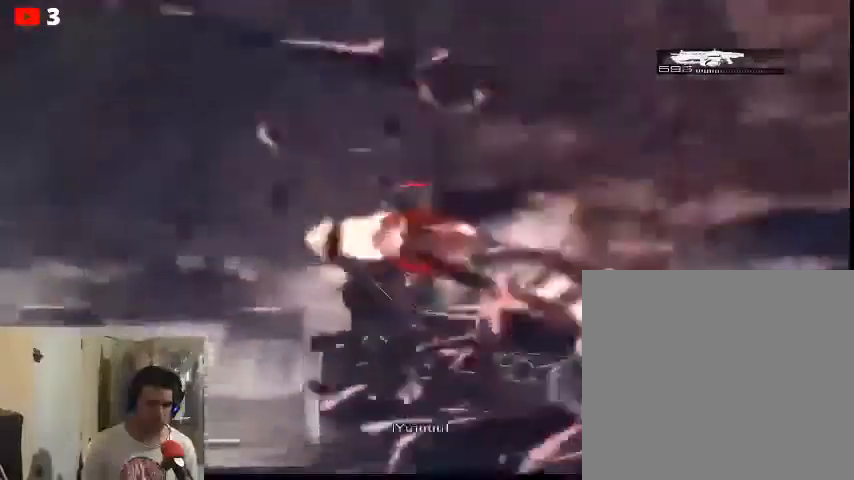
{"buttons": [], "left_stick": "center", "right_stick": "center", "events": [[500, "L2", "up"], [500, "R2", "up"]]}
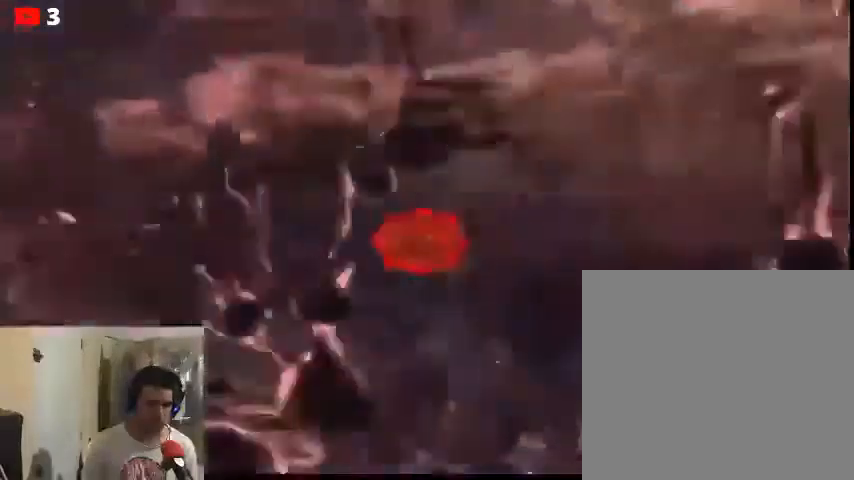
{"buttons": [], "left_stick": "center", "right_stick": "center", "events": []}
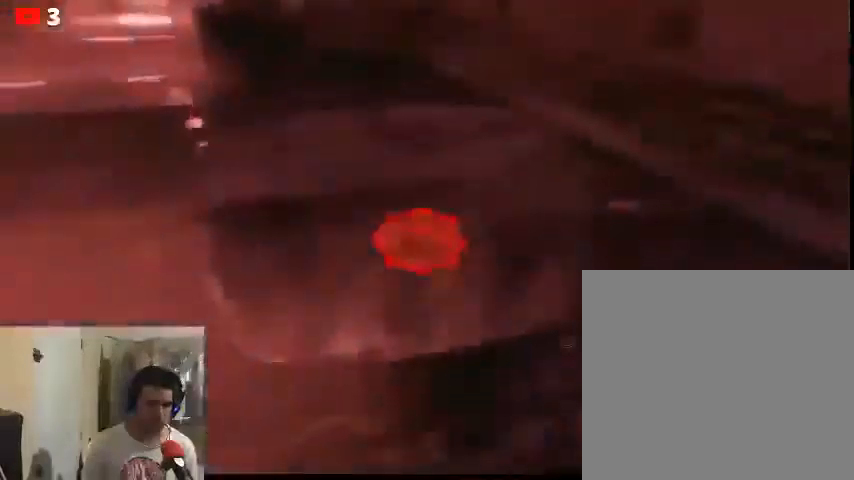
{"buttons": [], "left_stick": "center", "right_stick": "center", "events": []}
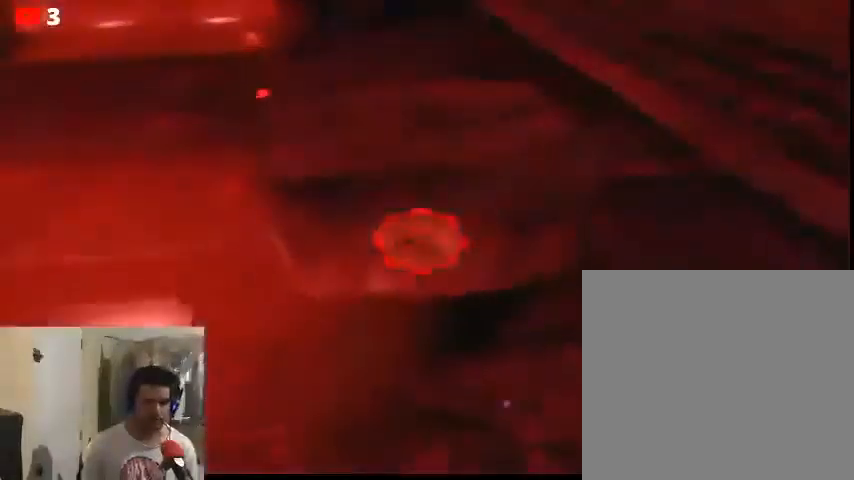
{"buttons": [], "left_stick": "center", "right_stick": "center", "events": []}
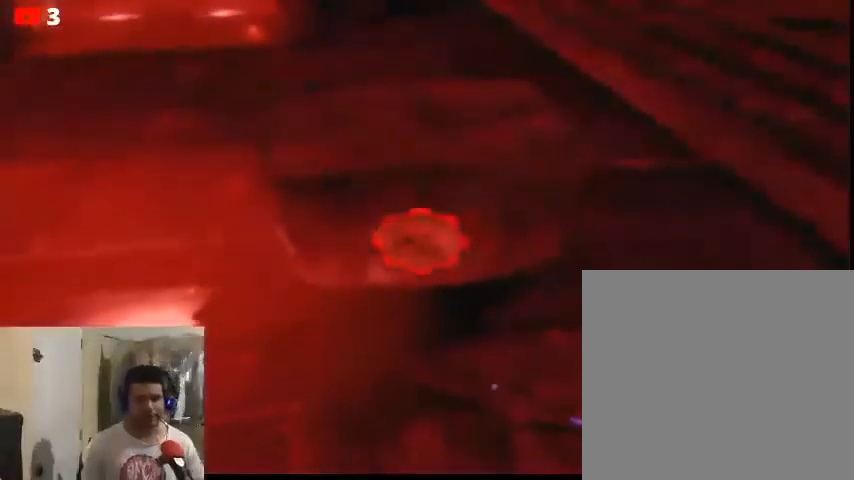
{"buttons": [], "left_stick": "center", "right_stick": "center", "events": []}
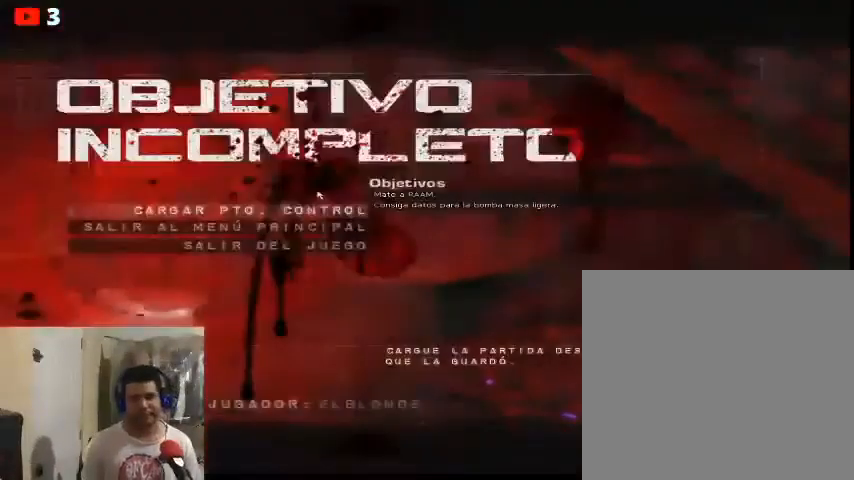
{"buttons": [], "left_stick": "center", "right_stick": "center", "events": []}
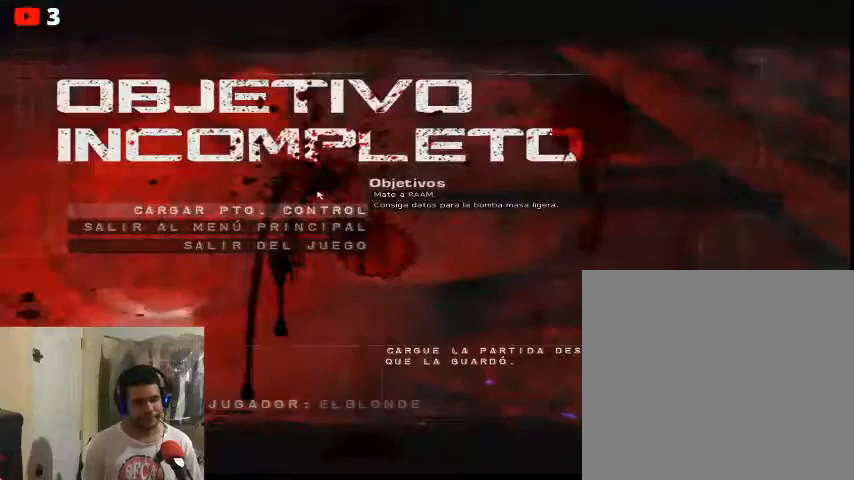
{"buttons": [], "left_stick": "center", "right_stick": "center", "events": []}
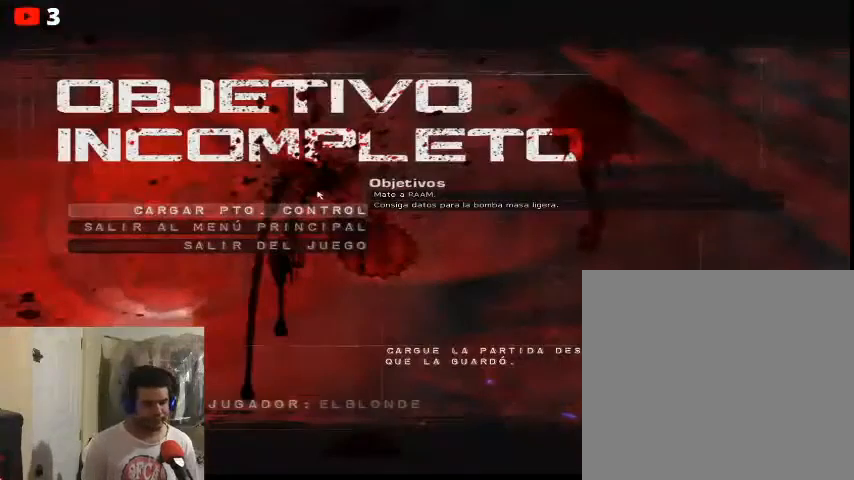
{"buttons": [], "left_stick": "center", "right_stick": "center", "events": []}
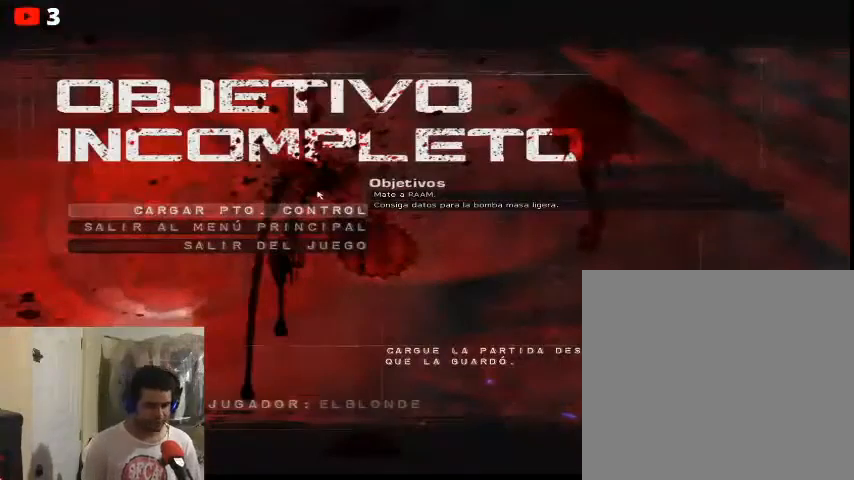
{"buttons": [], "left_stick": "center", "right_stick": "center", "events": []}
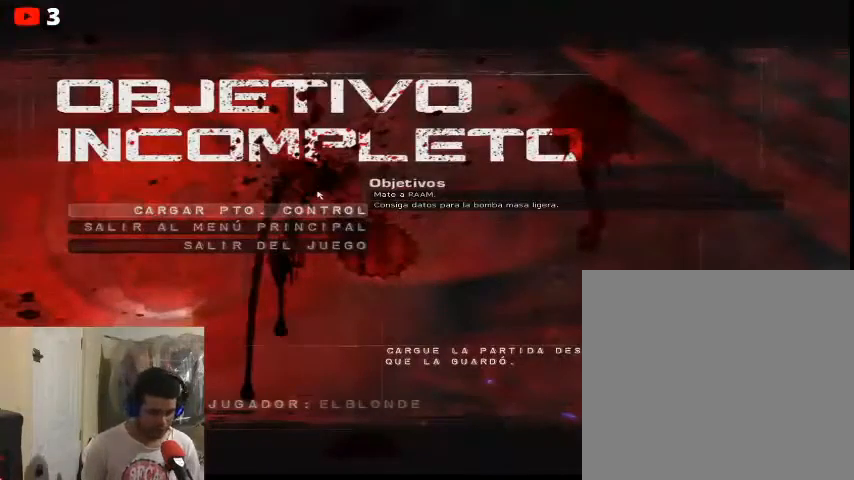
{"buttons": [], "left_stick": "center", "right_stick": "center", "events": [[200, "A", "down"], [267, "A", "up"]]}